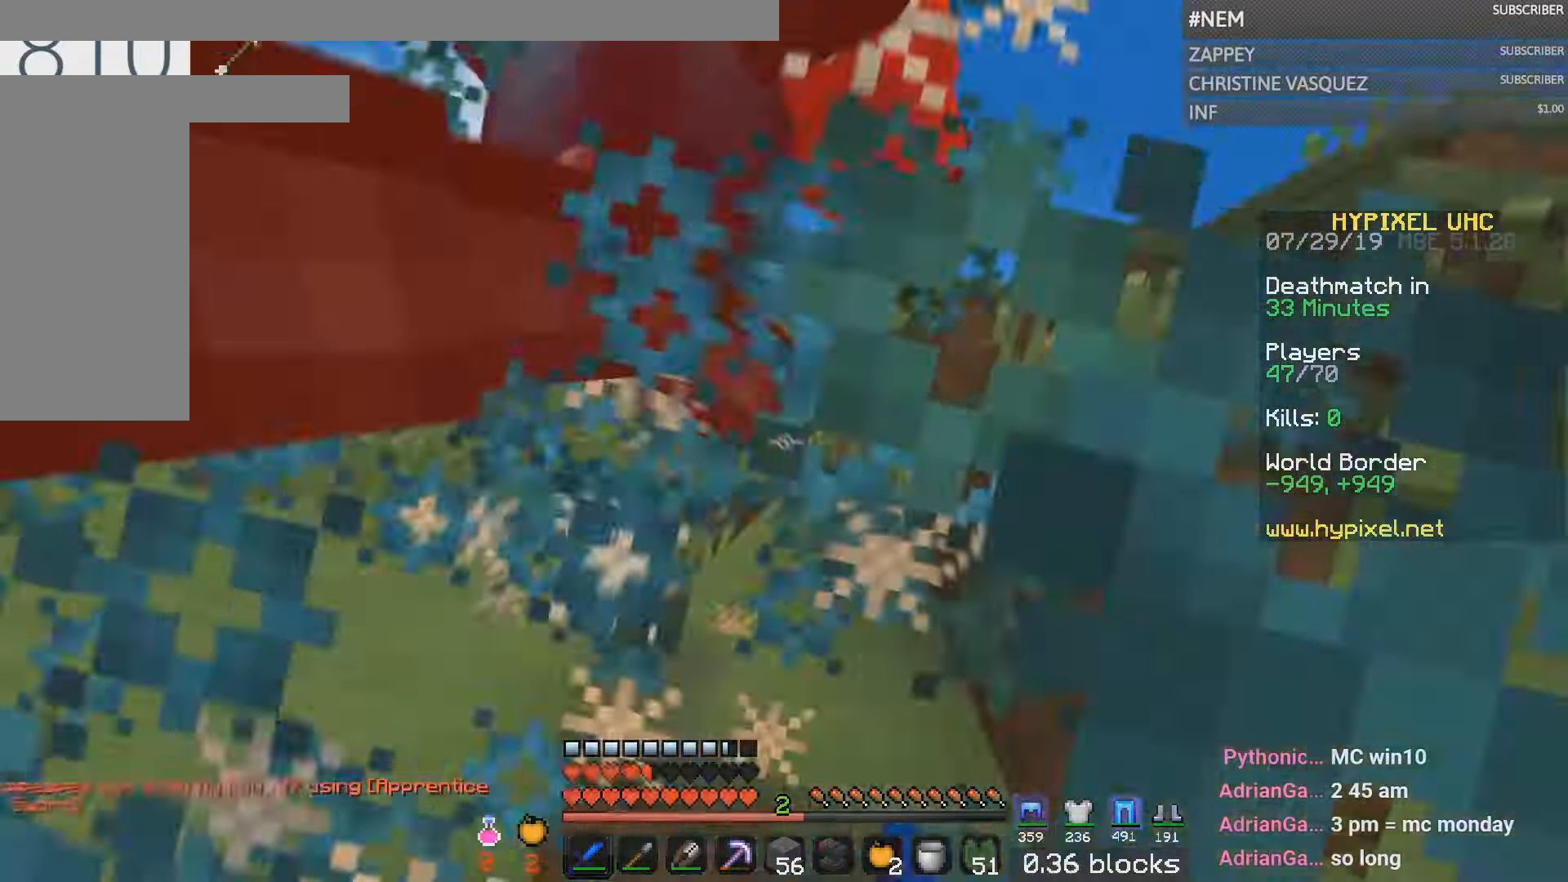
Gameplay with keyboard and mouse; each line is a JSON object with the keys and mouse buttons held at the frame after it. "events" lists presses ("down") and releases ("up") of "a", "d", "s", "w", "mouse_left" and "mouse_right" between this image and that frame as [ms after this image, input, new state], when the widget could be followed in between. "mouse_left", "mouse_right" = the "left", "right" buttons of the "mouse" list. No other keys are recorded. Fast repeated clicks can show as one long hold. Mouse movement is not recorded.
{"keys": ["w"], "mouse": ["left"], "events": [[150, "a", "down"], [450, "a", "up"]]}
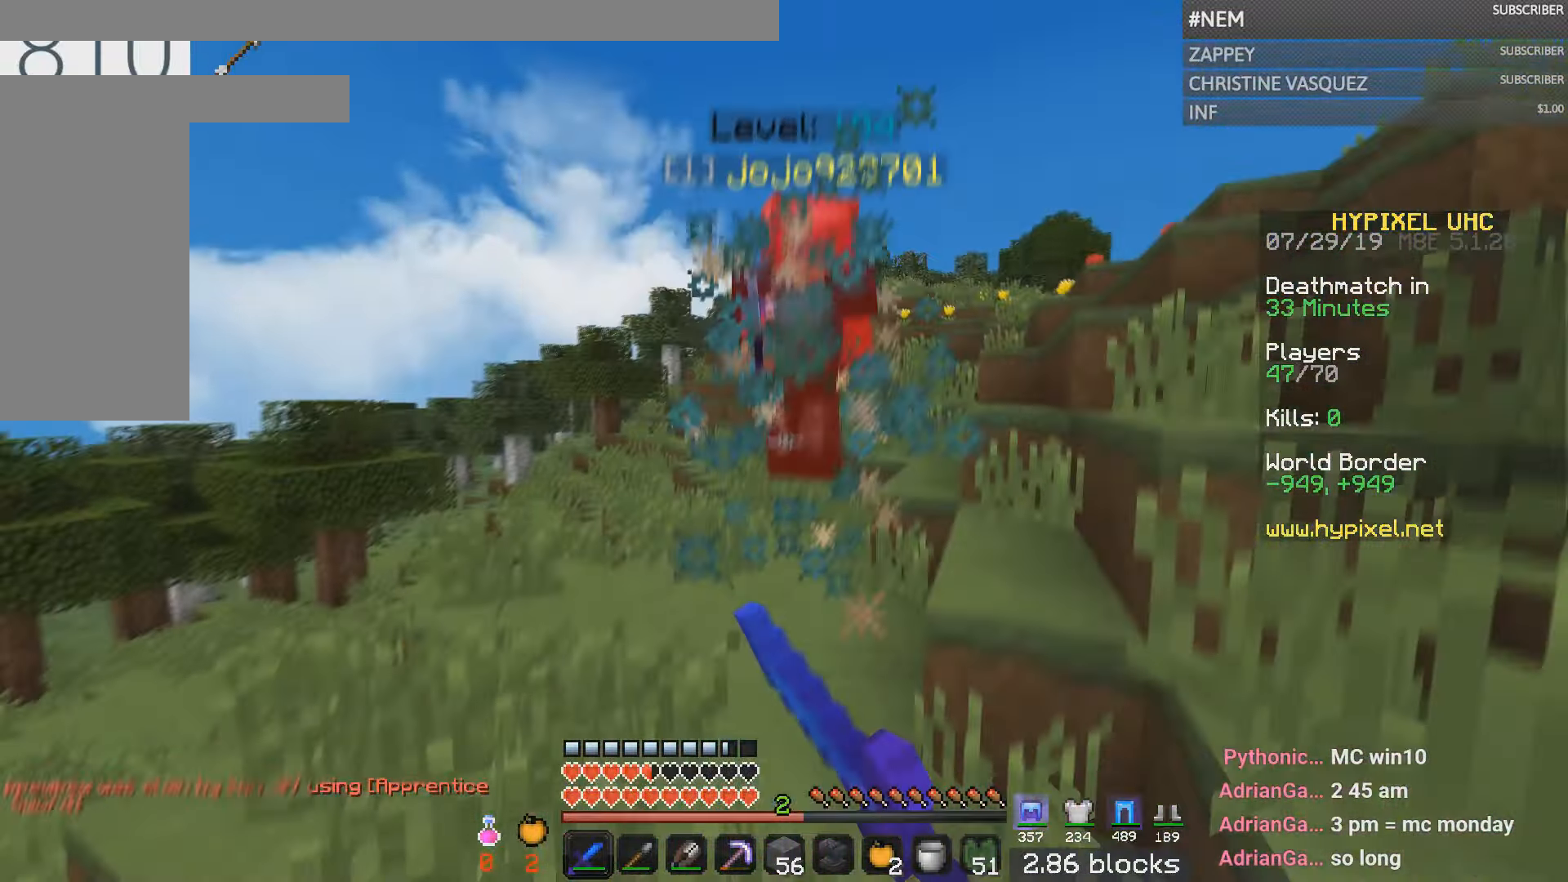
{"keys": ["w"], "mouse": ["left"], "events": []}
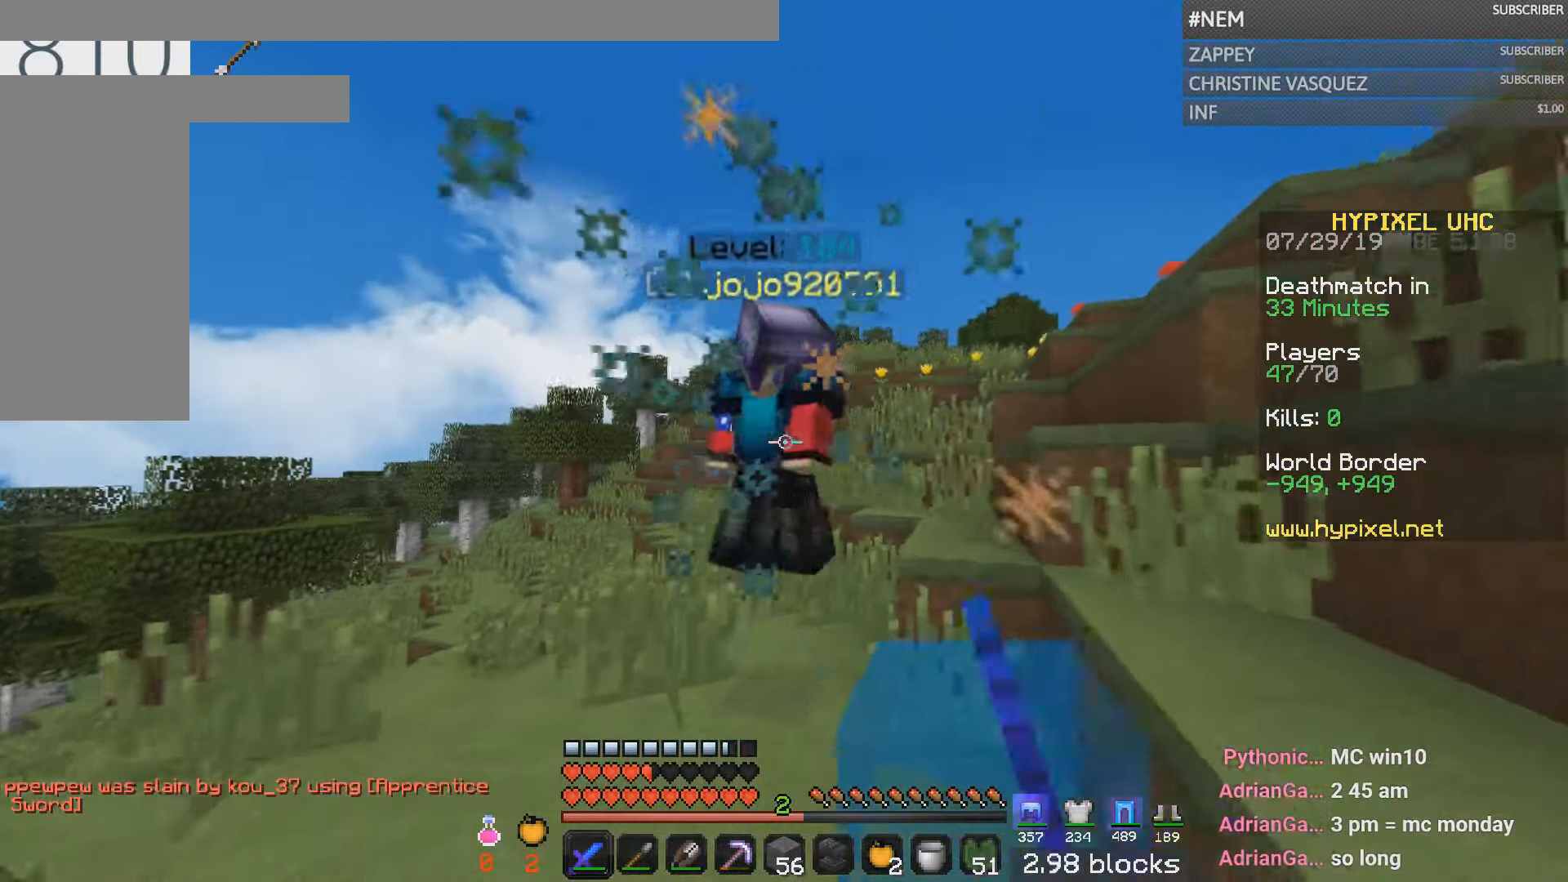
{"keys": ["a", "w"], "mouse": [], "events": [[300, "a", "down"], [467, "mouse_left", "up"]]}
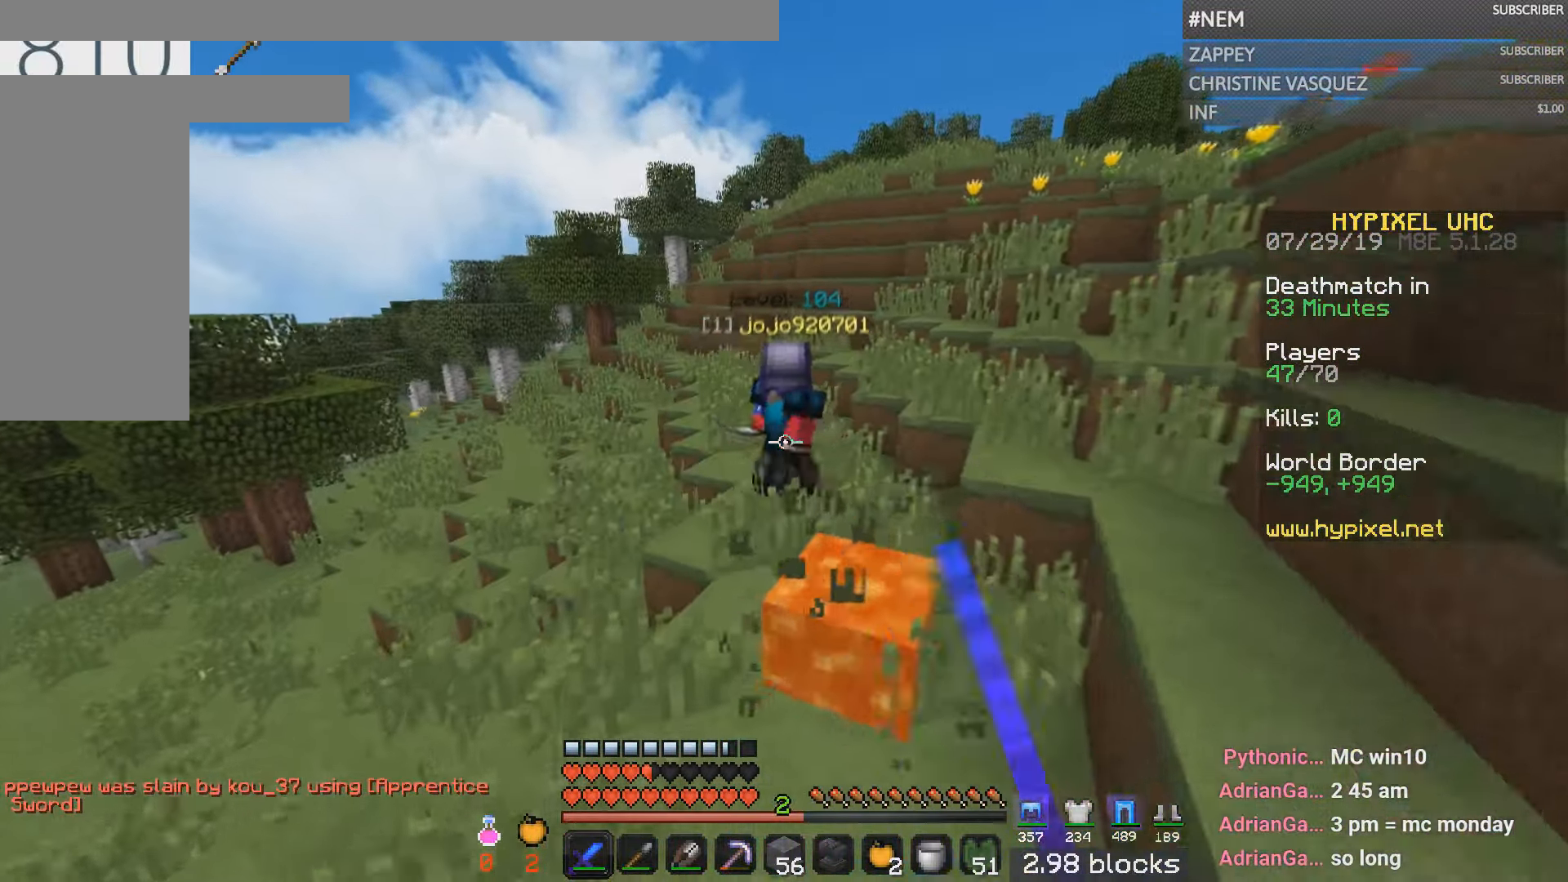
{"keys": ["w"], "mouse": [], "events": [[450, "a", "up"]]}
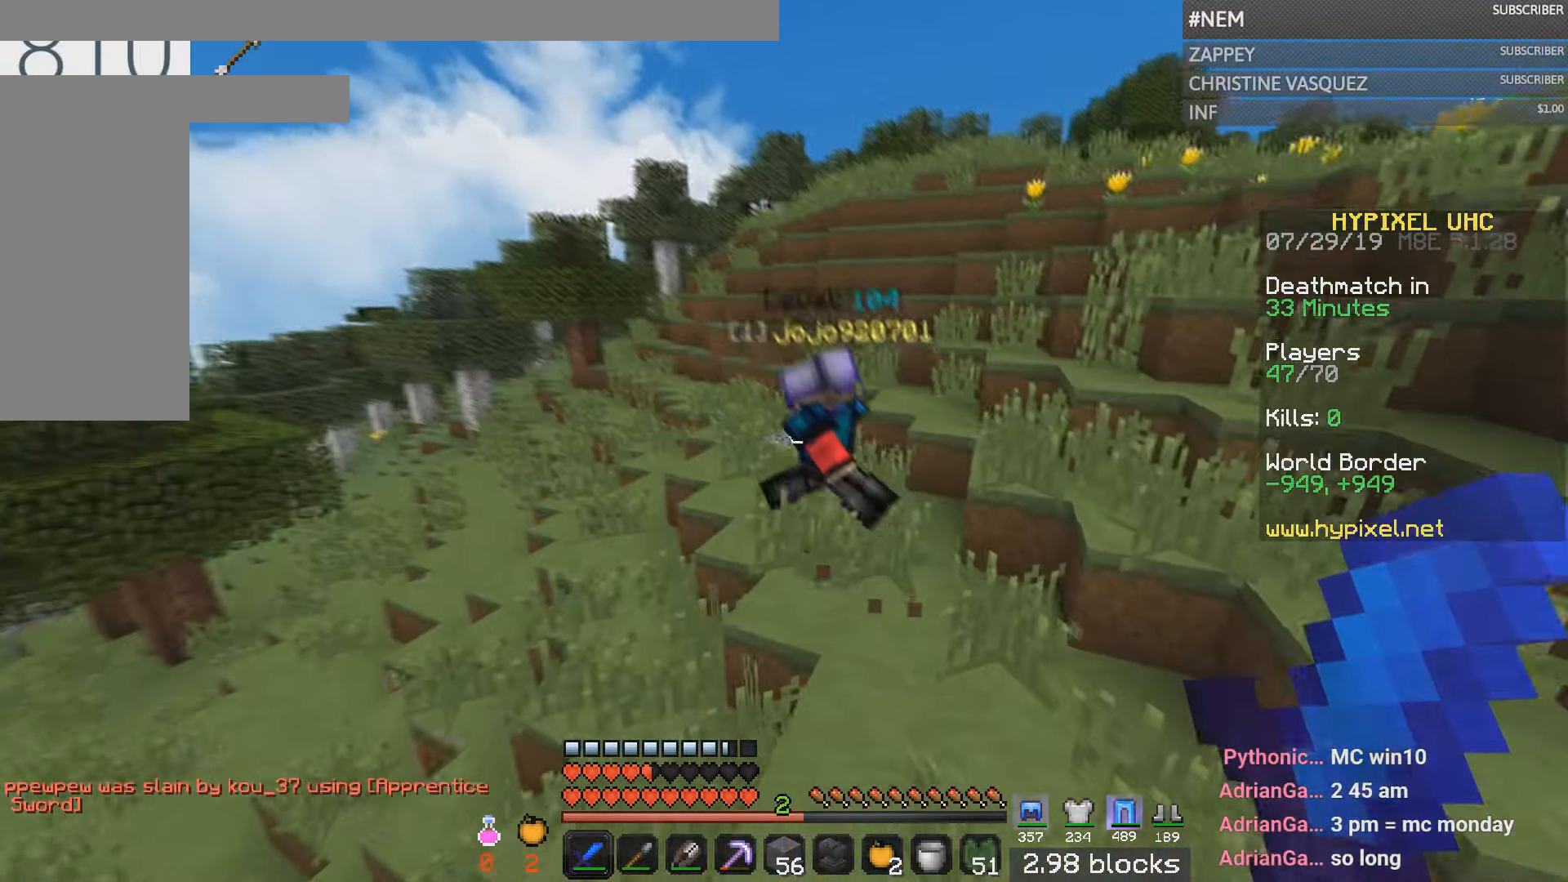
{"keys": ["w"], "mouse": [], "events": []}
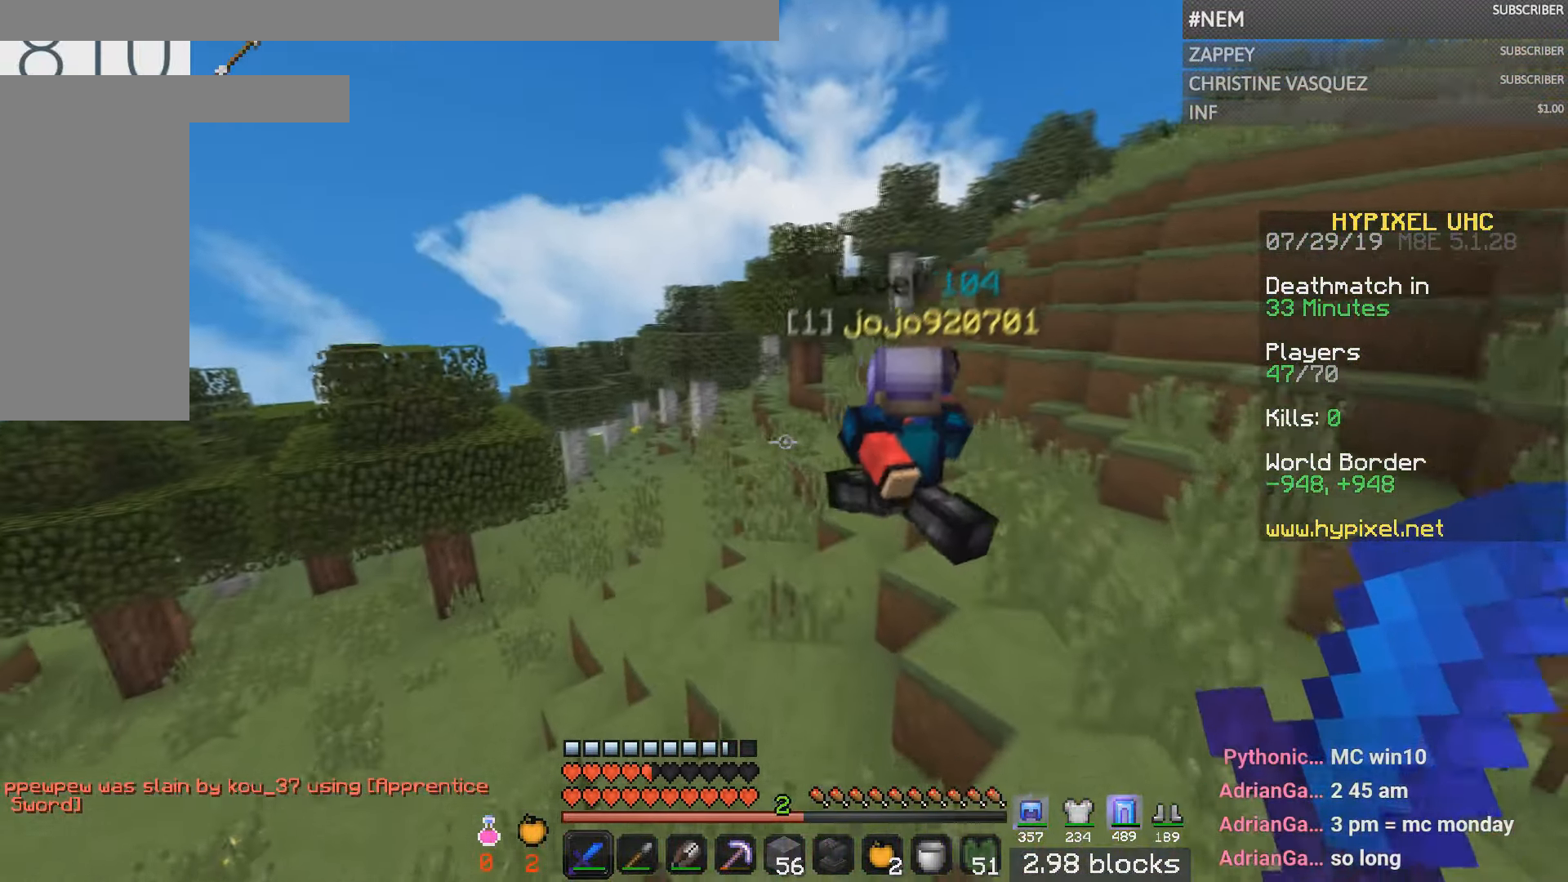
{"keys": ["w"], "mouse": [], "events": []}
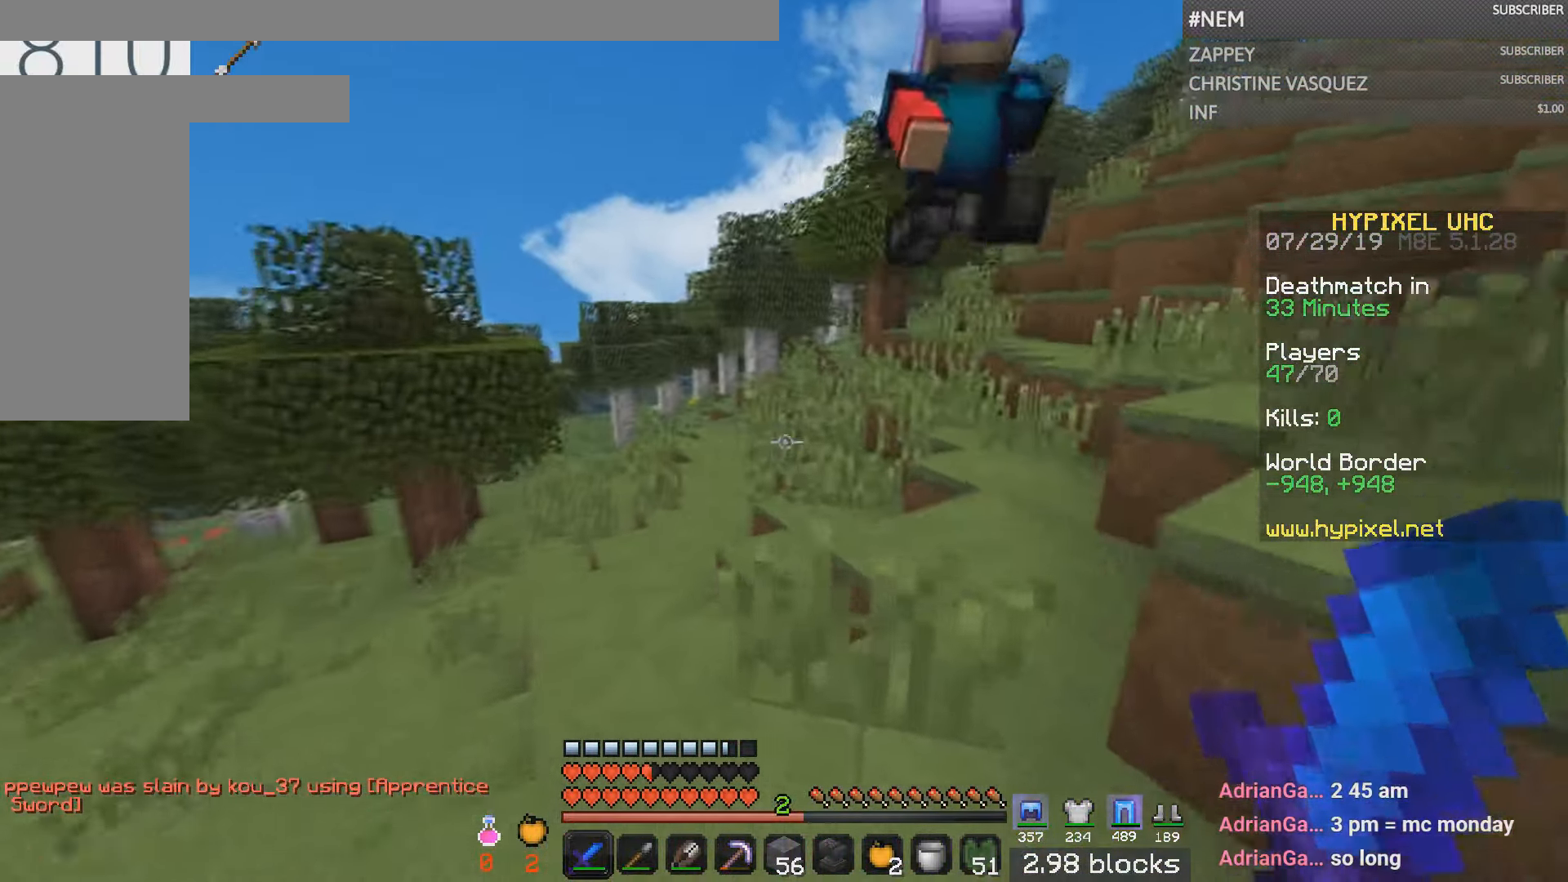
{"keys": ["w"], "mouse": [], "events": []}
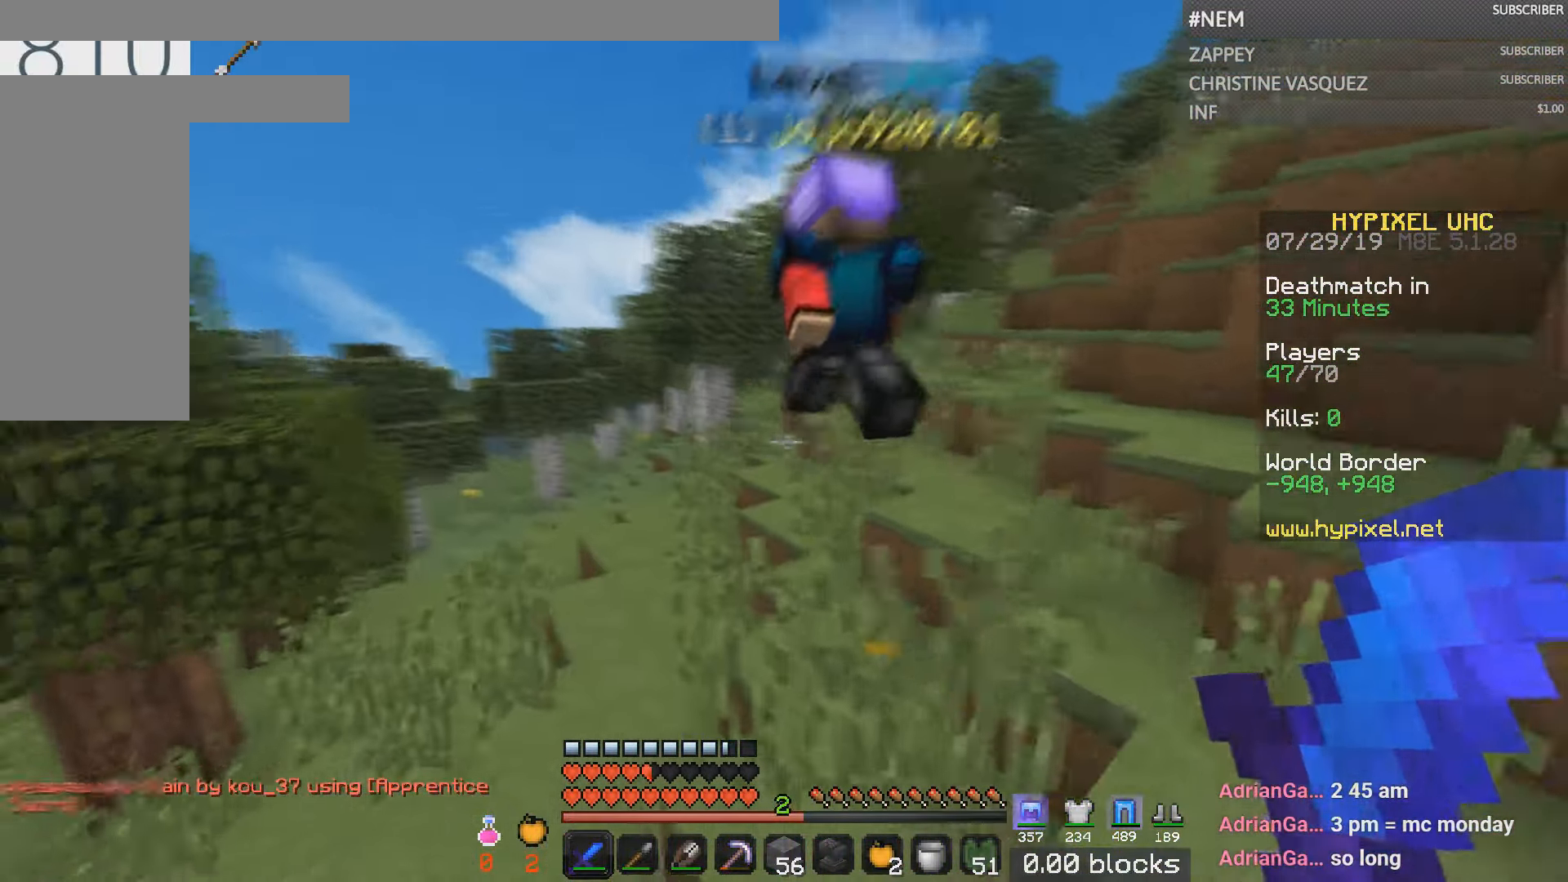
{"keys": ["w"], "mouse": ["left"], "events": [[450, "mouse_left", "down"]]}
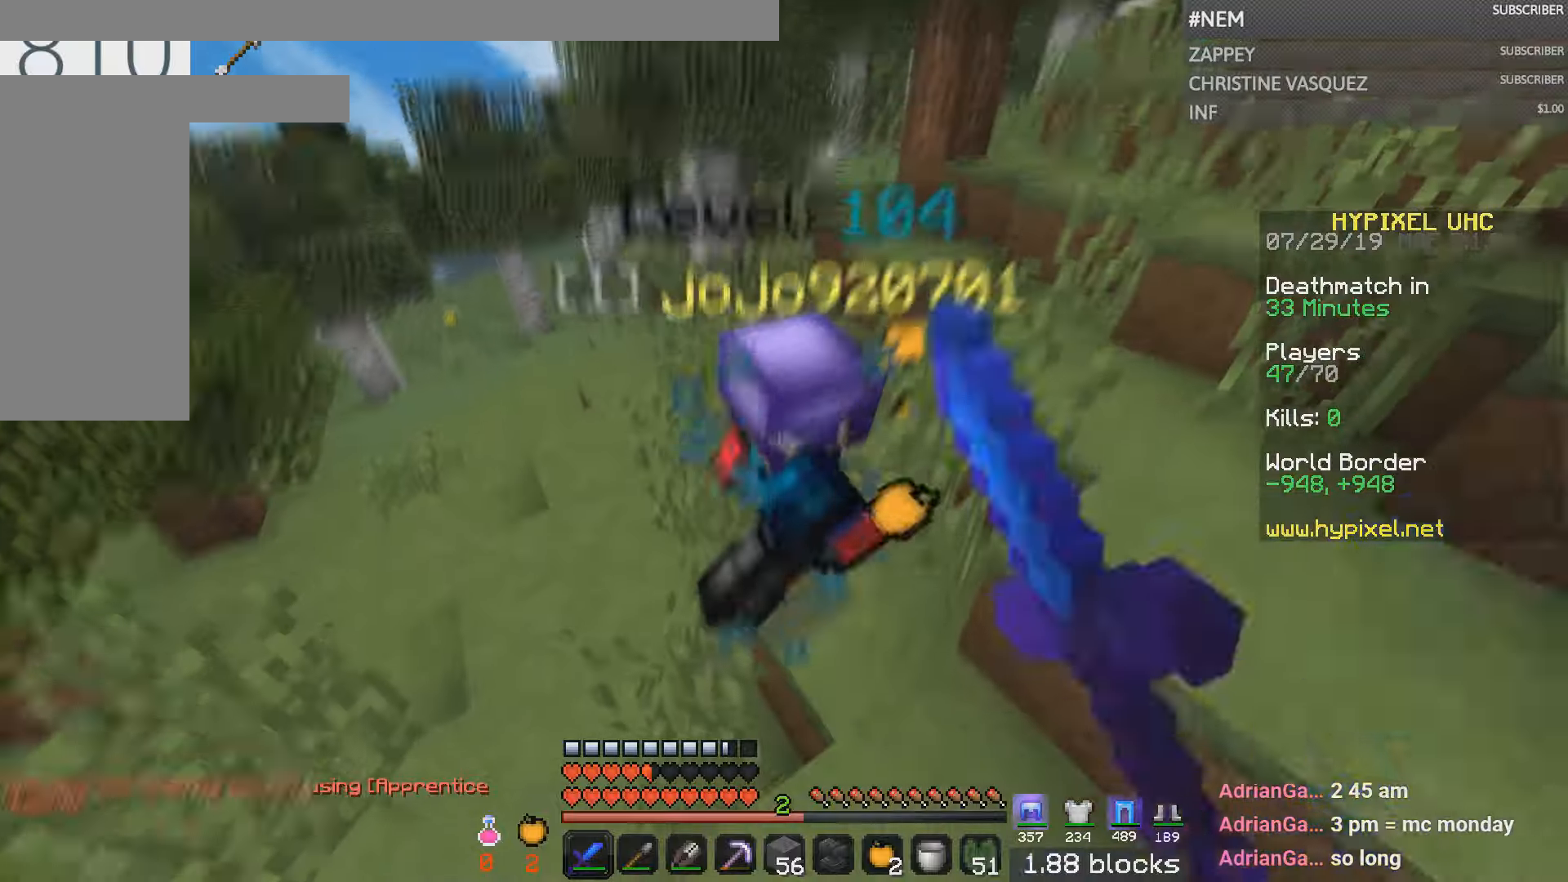
{"keys": ["w"], "mouse": ["left"], "events": [[233, "mouse_left", "up"], [300, "mouse_left", "down"]]}
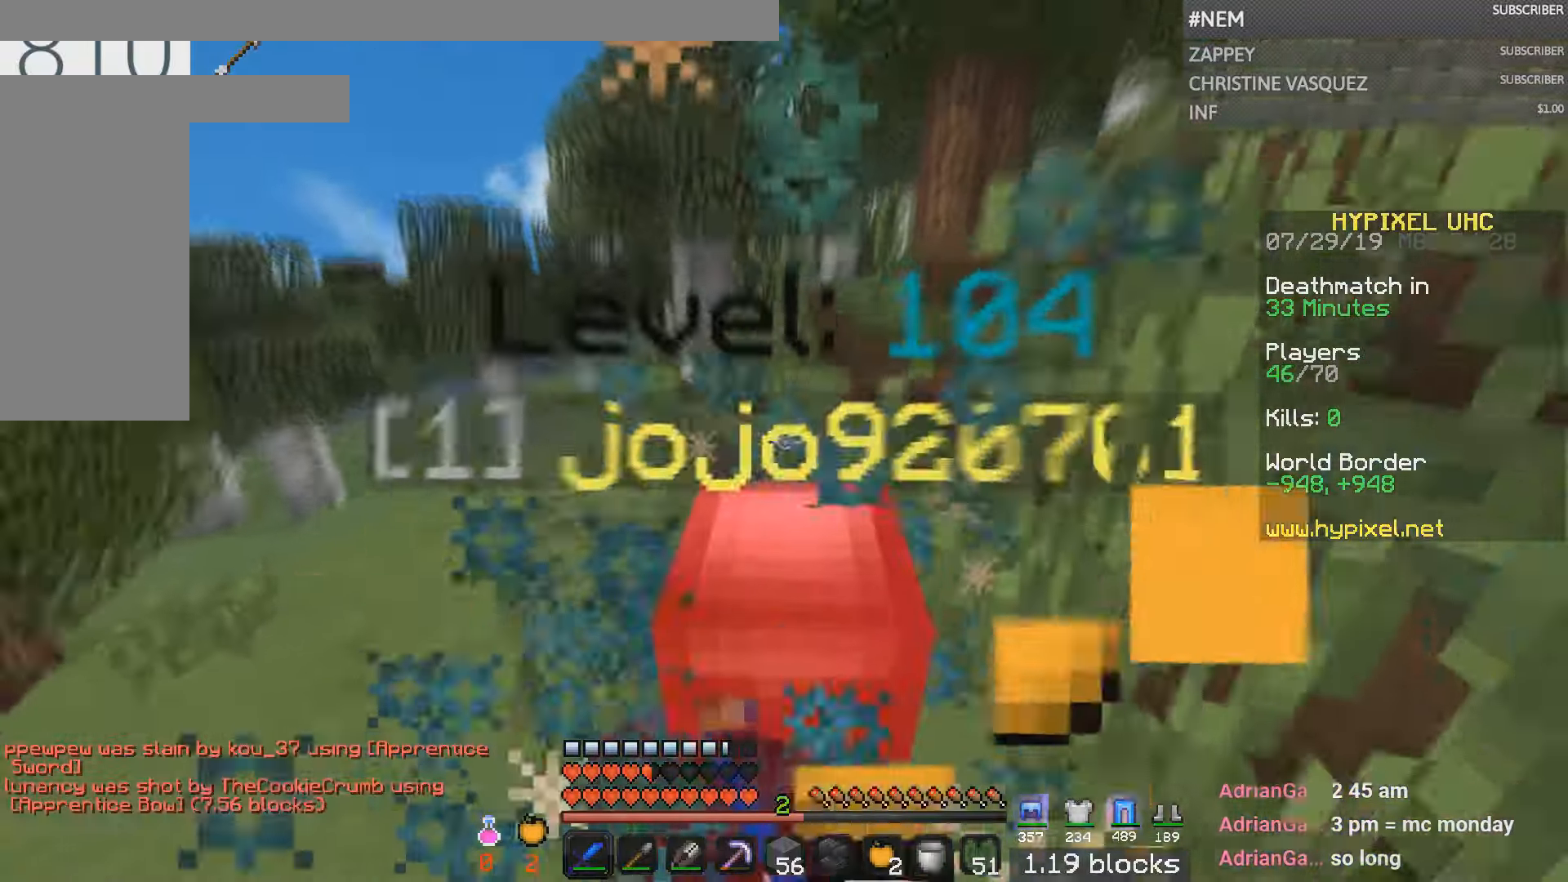
{"keys": ["a", "w"], "mouse": ["left"], "events": [[300, "a", "down"]]}
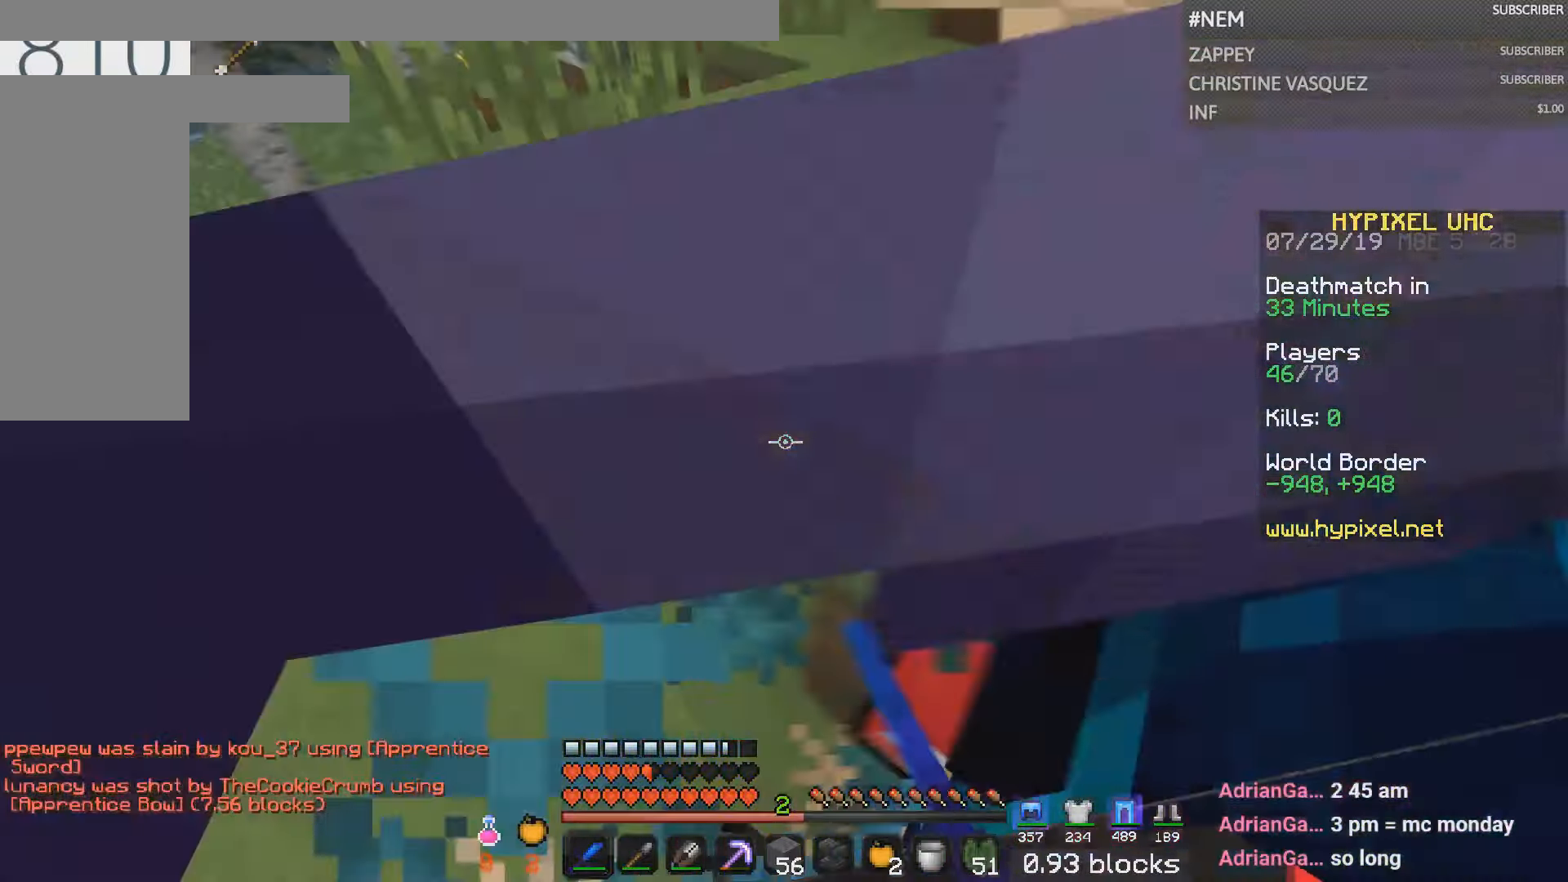
{"keys": ["d", "s"], "mouse": ["left"], "events": [[150, "d", "down"], [150, "s", "down"], [166, "w", "up"], [233, "a", "up"]]}
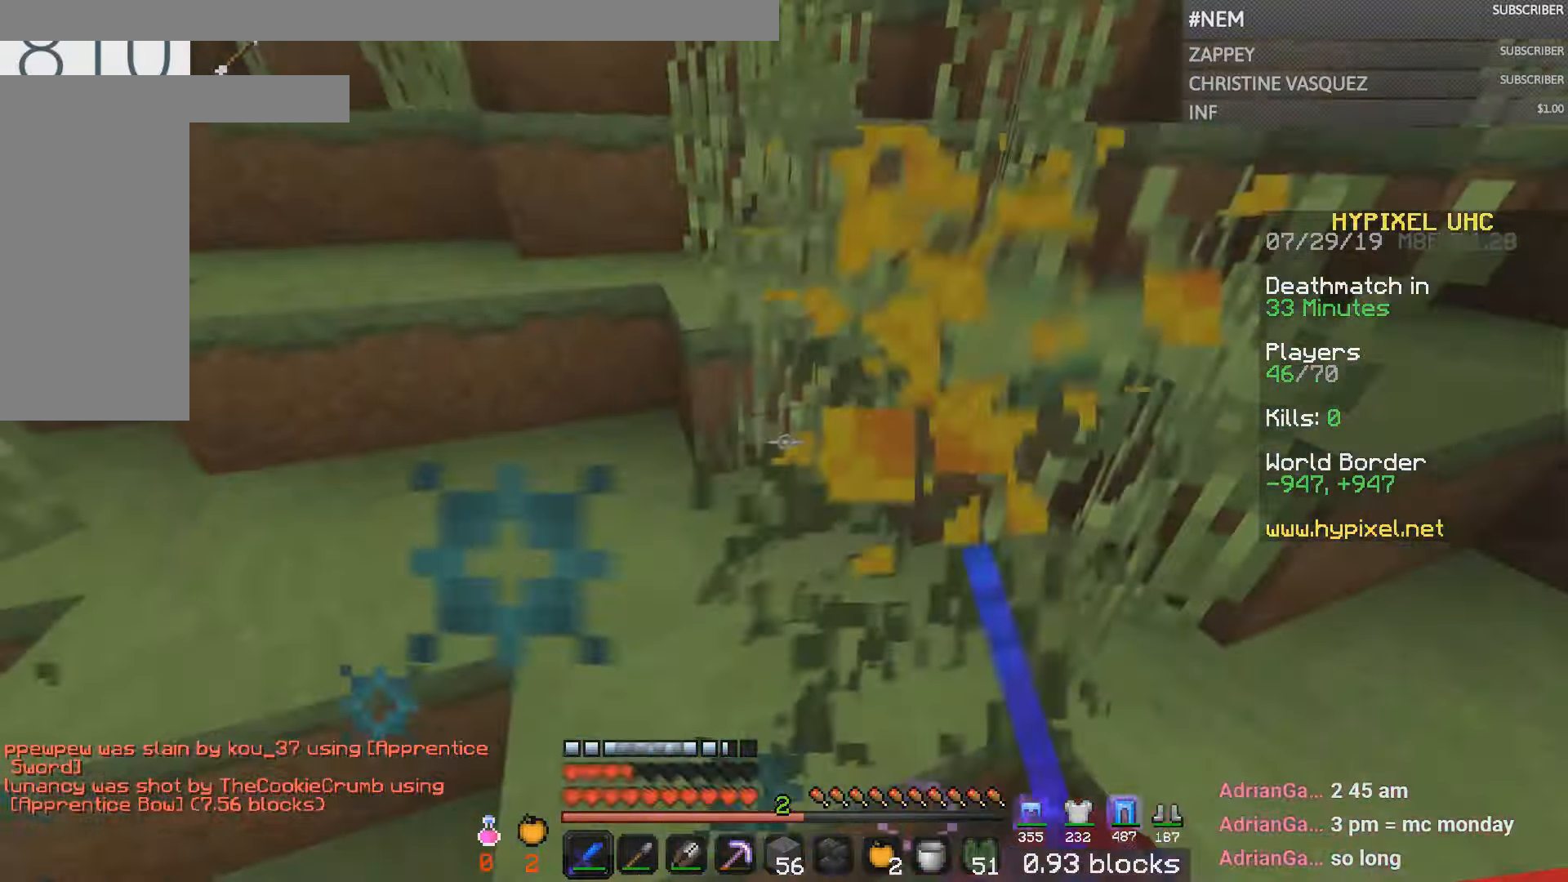
{"keys": ["a", "d"], "mouse": ["left"], "events": [[84, "mouse_left", "up"], [150, "mouse_left", "down"], [501, "a", "down"], [501, "s", "up"]]}
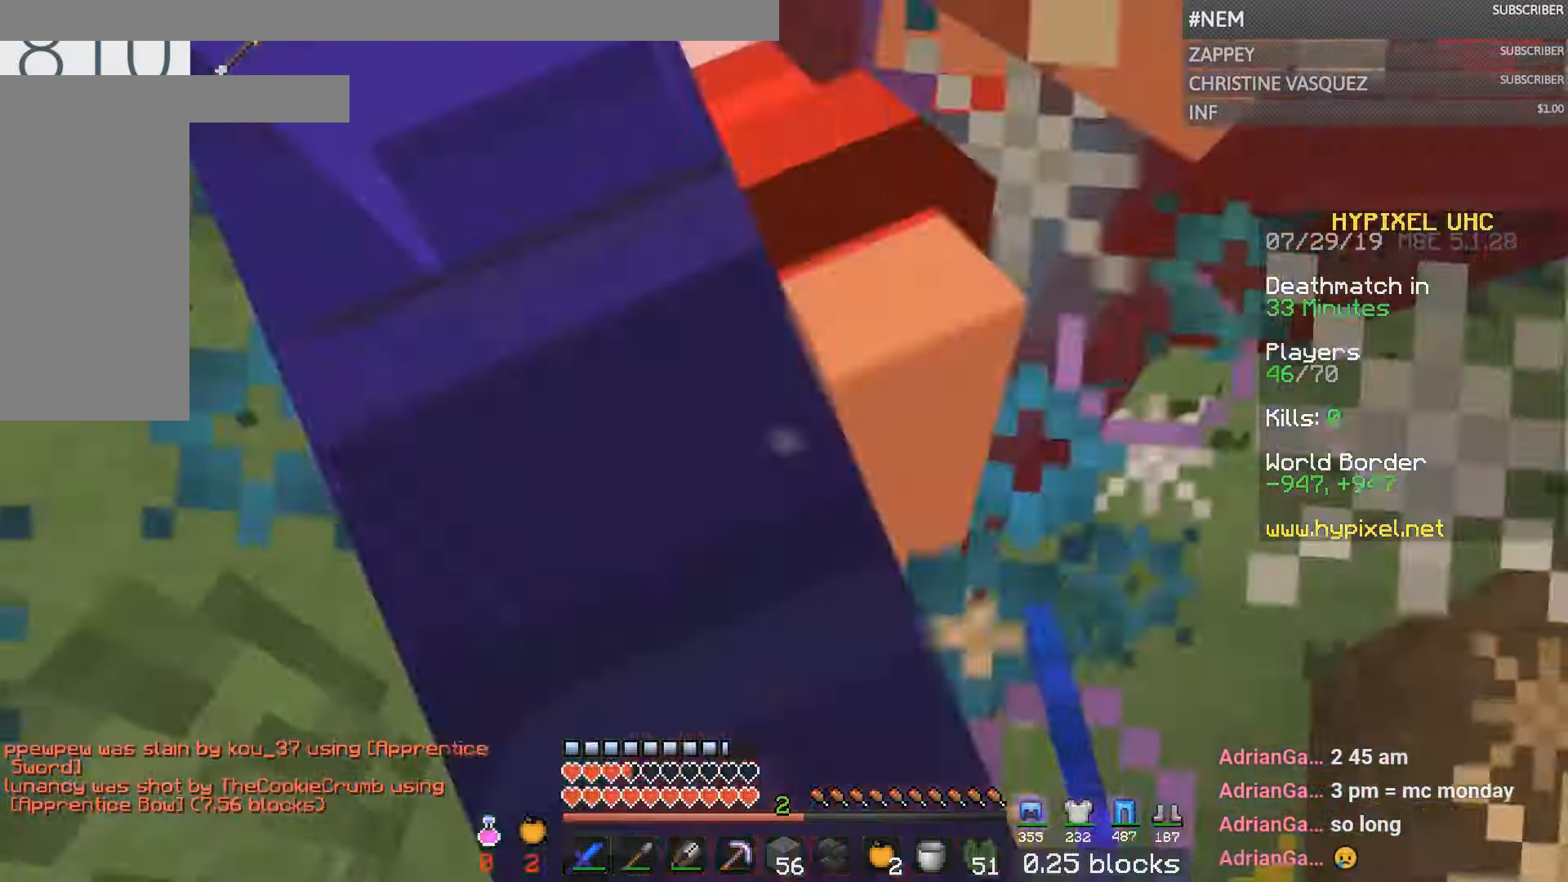
{"keys": ["a", "w"], "mouse": ["left"], "events": [[66, "d", "up"], [133, "w", "down"], [250, "d", "down"], [367, "w", "up"], [417, "d", "up"], [450, "w", "down"]]}
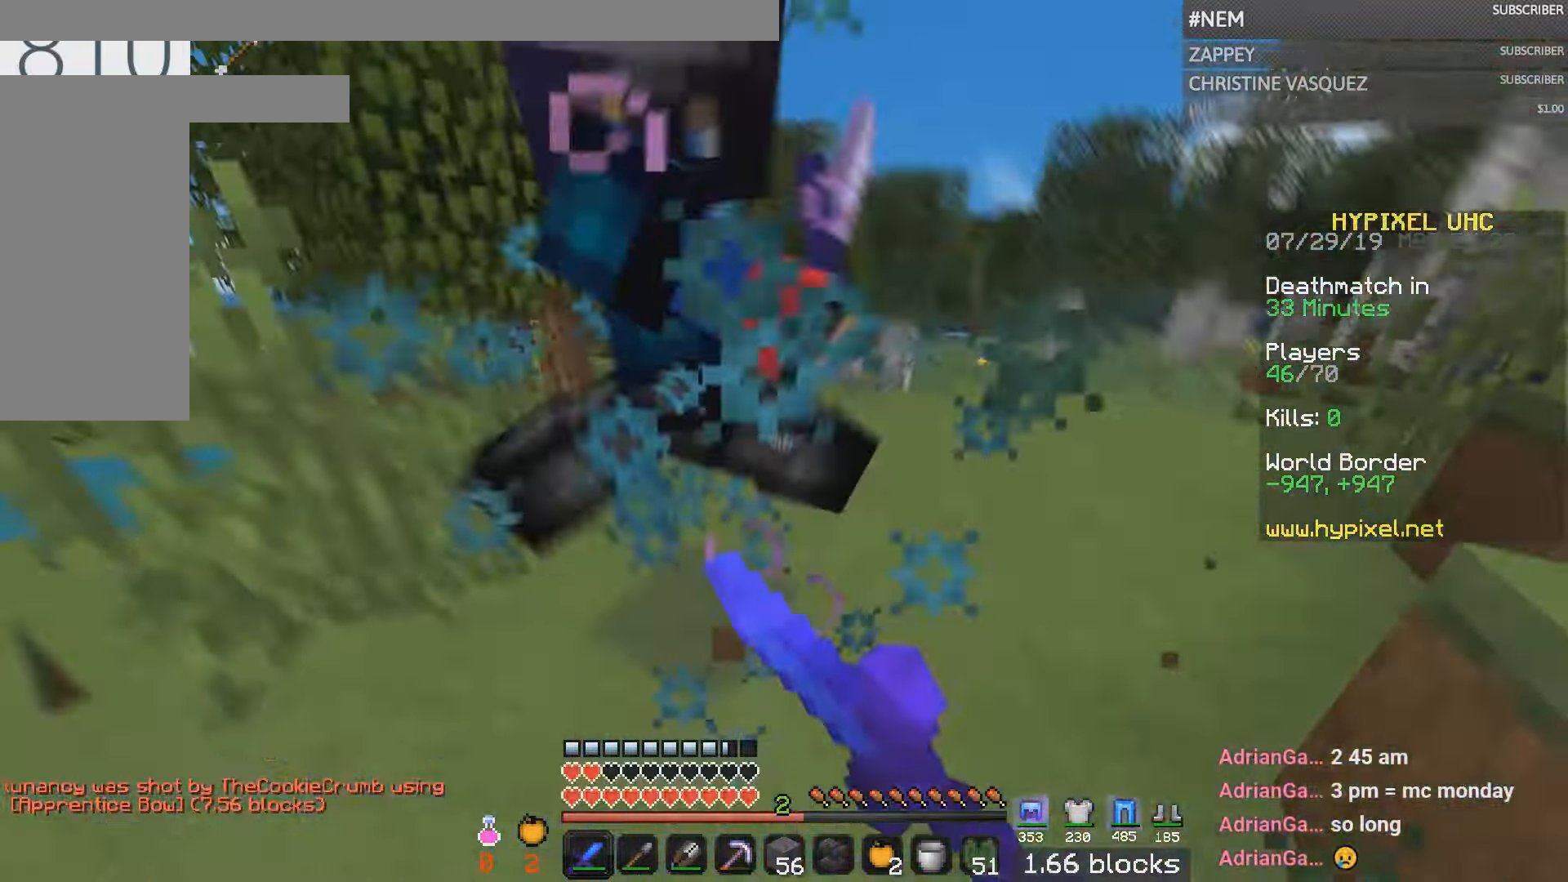
{"keys": ["a", "w"], "mouse": ["left"], "events": [[100, "a", "up"], [200, "a", "down"]]}
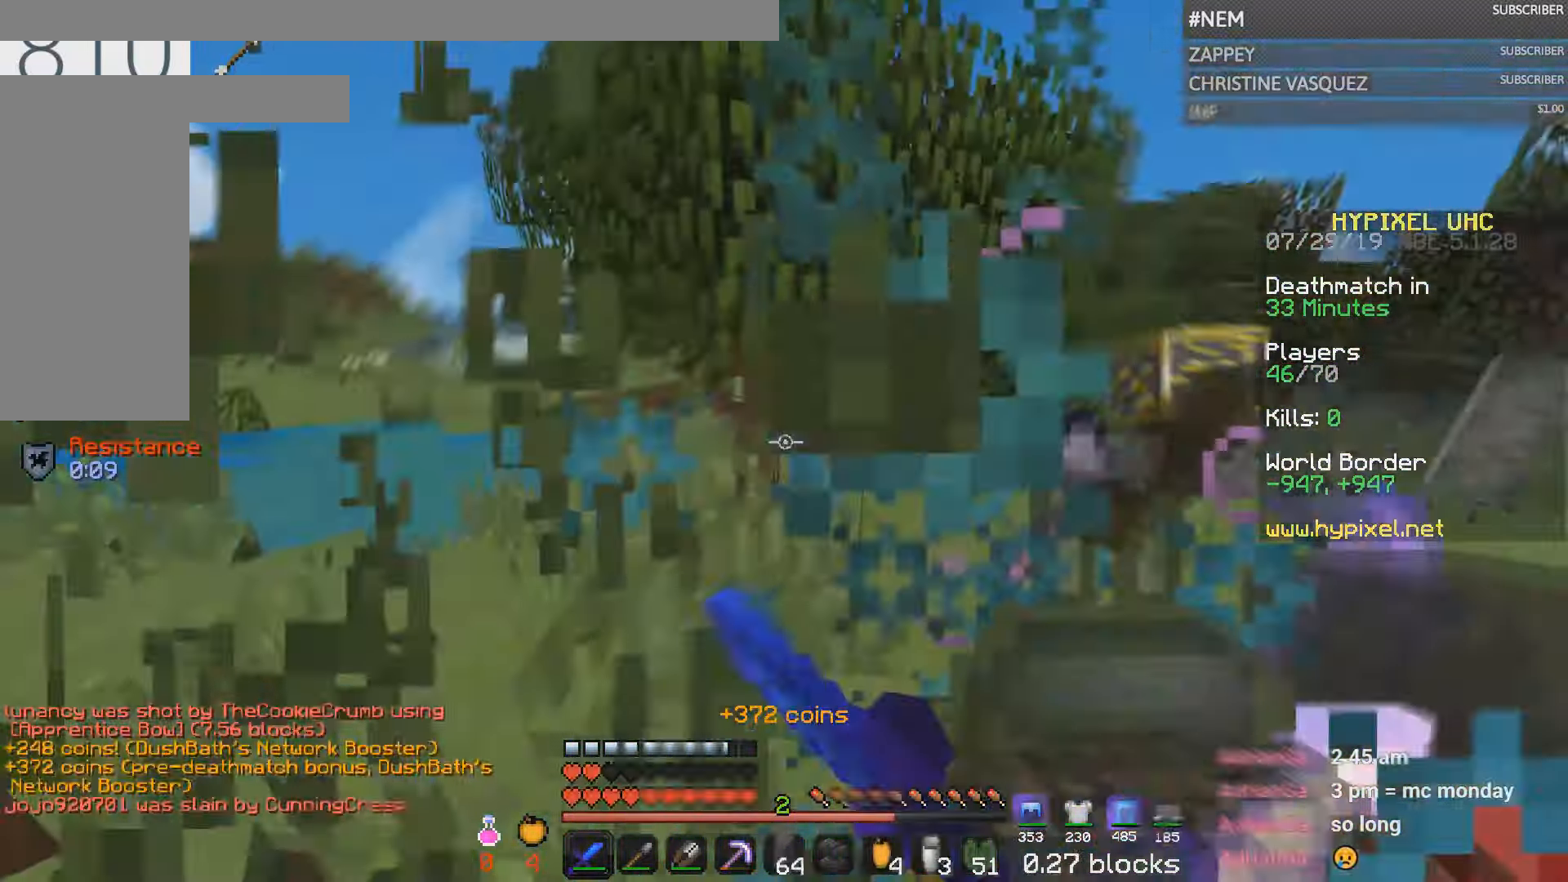
{"keys": ["w"], "mouse": [], "events": [[66, "mouse_left", "up"], [116, "a", "up"]]}
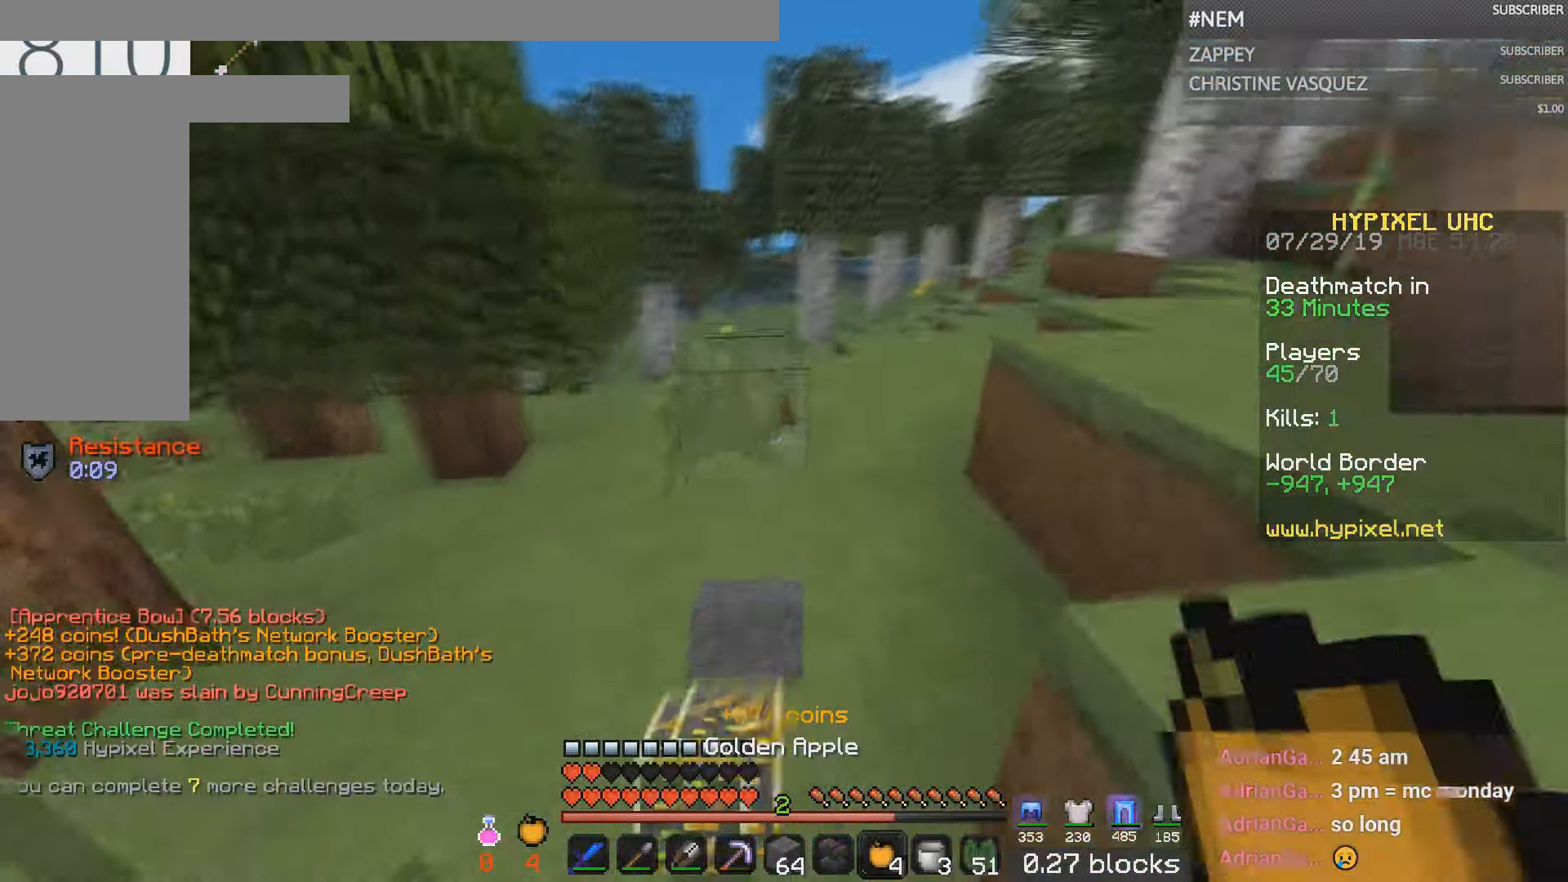
{"keys": ["a", "w"], "mouse": [], "events": [[50, "a", "down"], [150, "mouse_left", "down"], [150, "mouse_right", "down"], [200, "mouse_left", "up"], [200, "mouse_right", "up"]]}
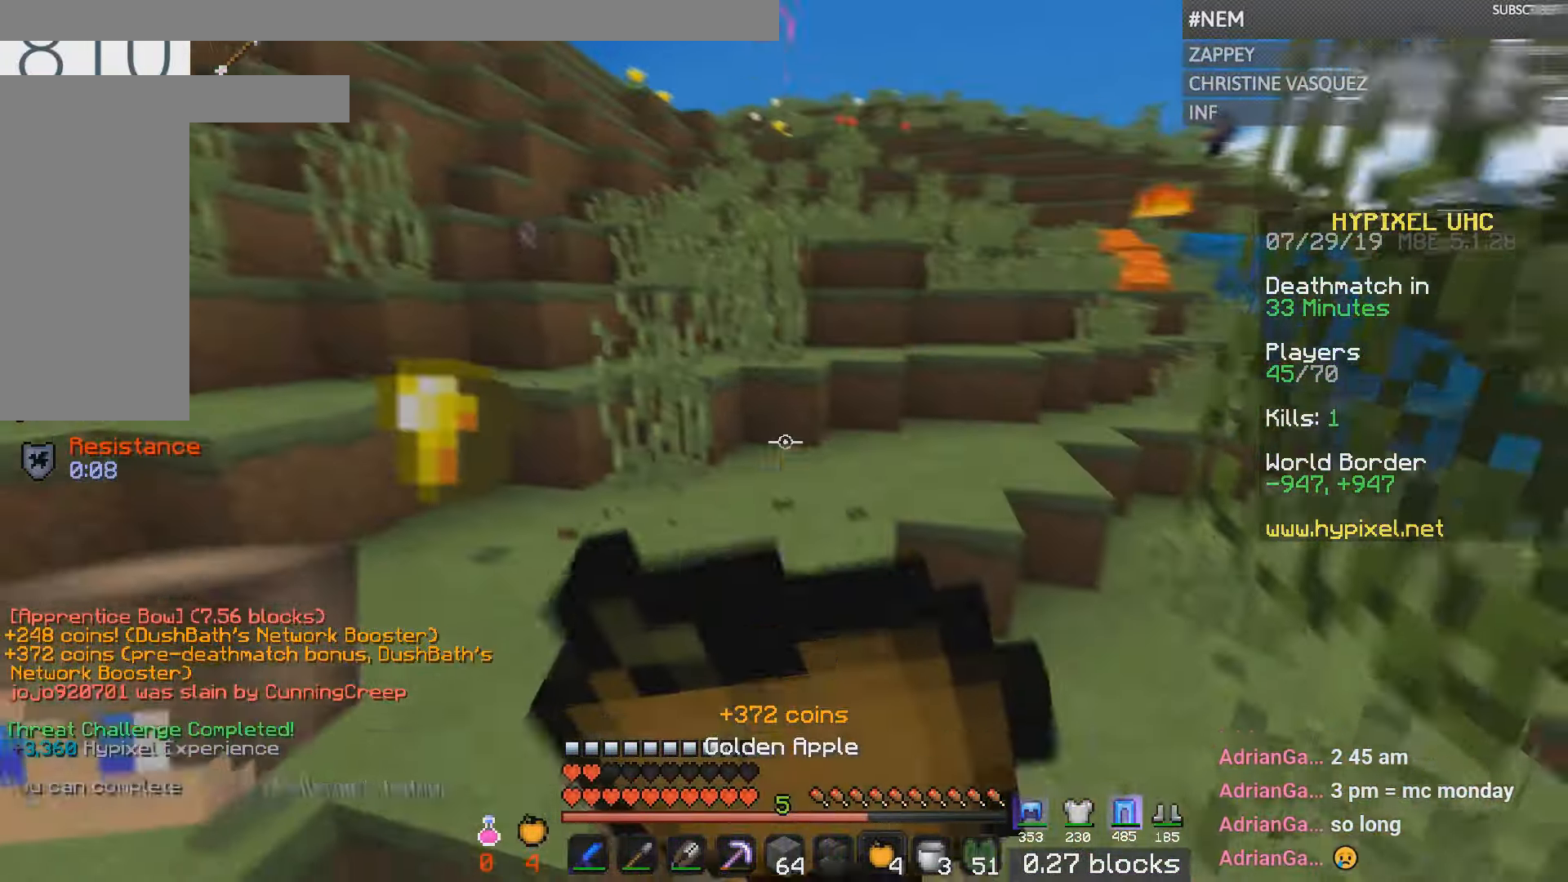
{"keys": ["a", "w"], "mouse": [], "events": []}
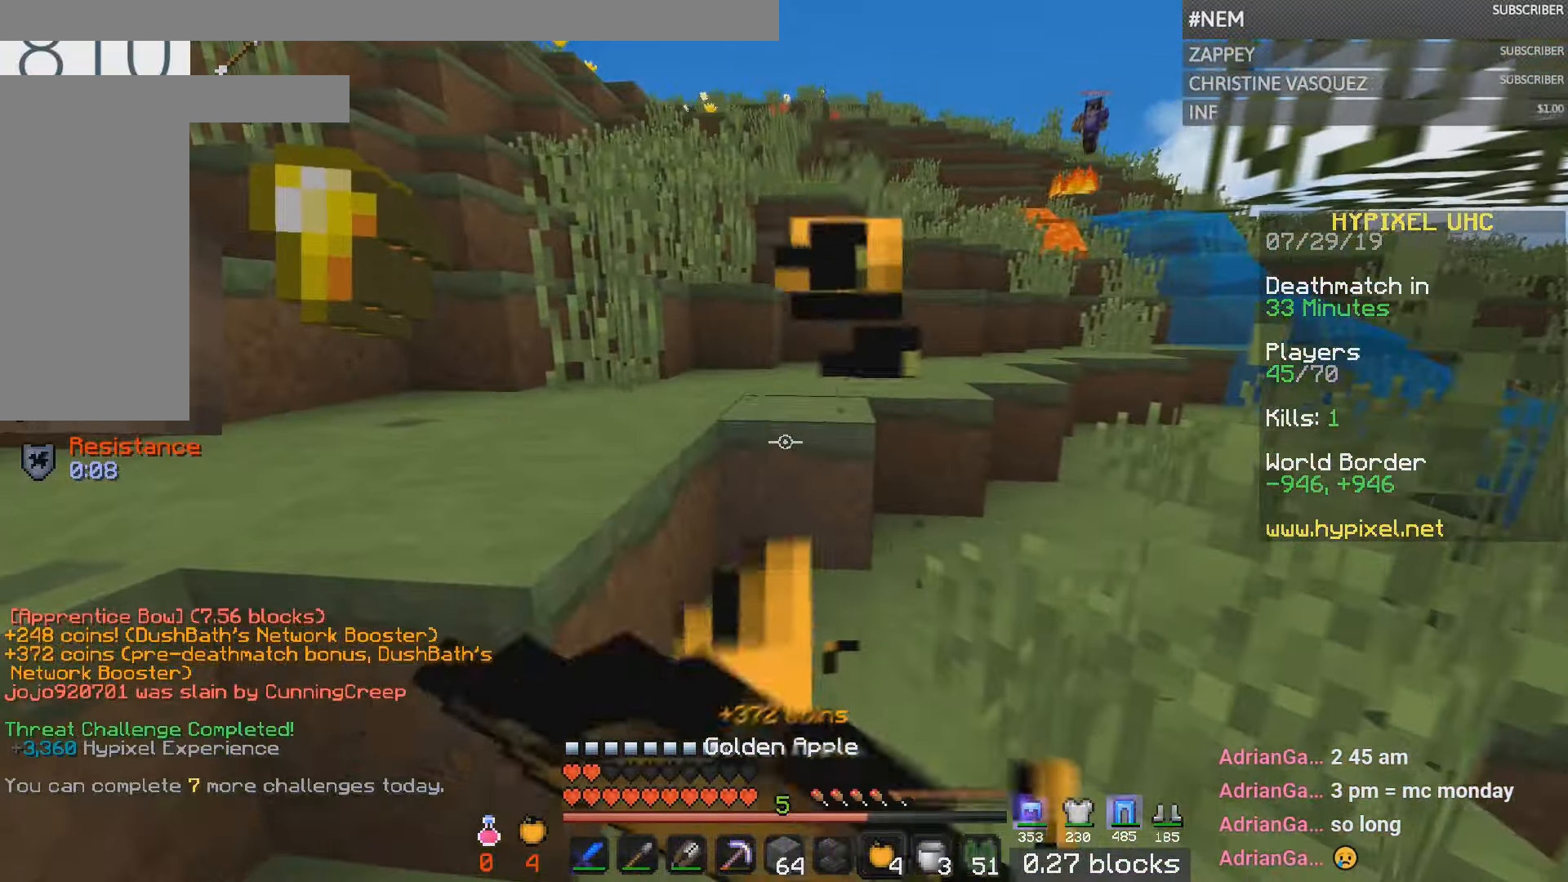
{"keys": ["a", "w"], "mouse": [], "events": []}